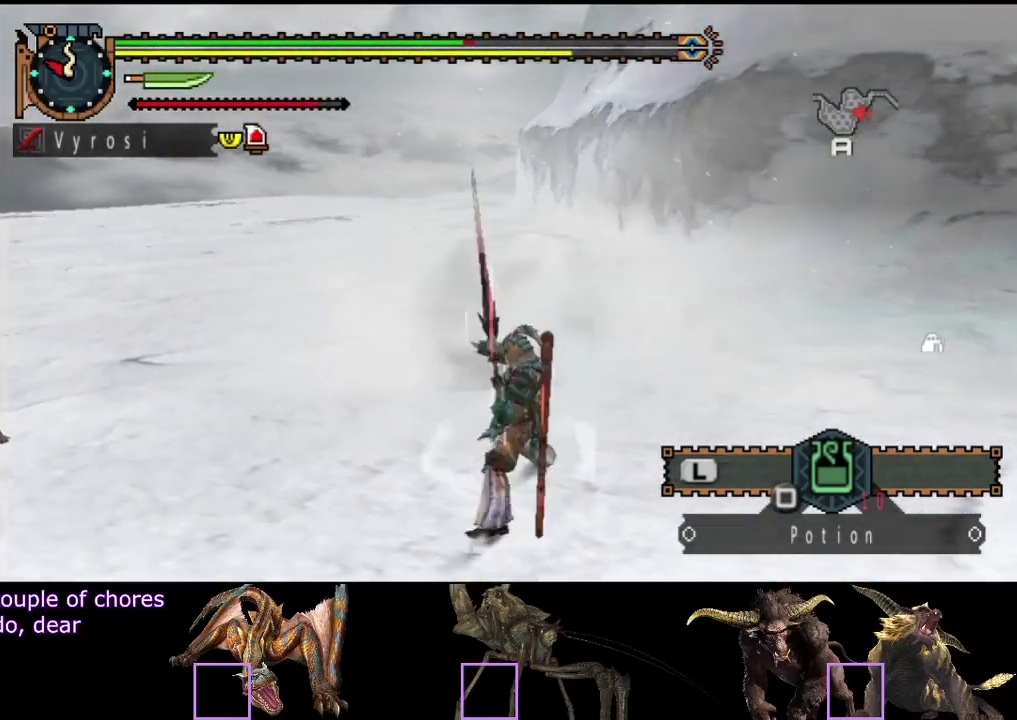
Gameplay with a controller (PlayStation layout); each line is a JSON object with the inputs held at the frame after it. "events" lists button and stick changes between this image and that frame as [ms after this image, input, new state], when the widget could be followed in between. Not read: L3 R3.
{"buttons": [], "left_stick": "center", "right_stick": "center", "events": []}
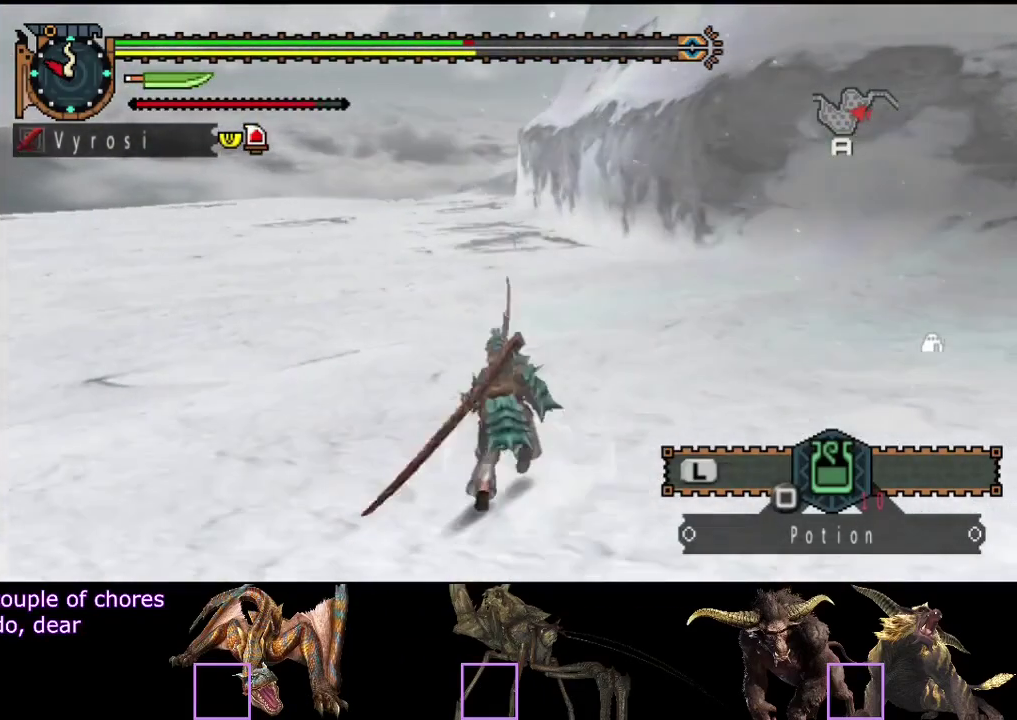
{"buttons": [], "left_stick": "left", "right_stick": "right", "events": [[67, "right_stick", "right"], [300, "left_stick", "left"]]}
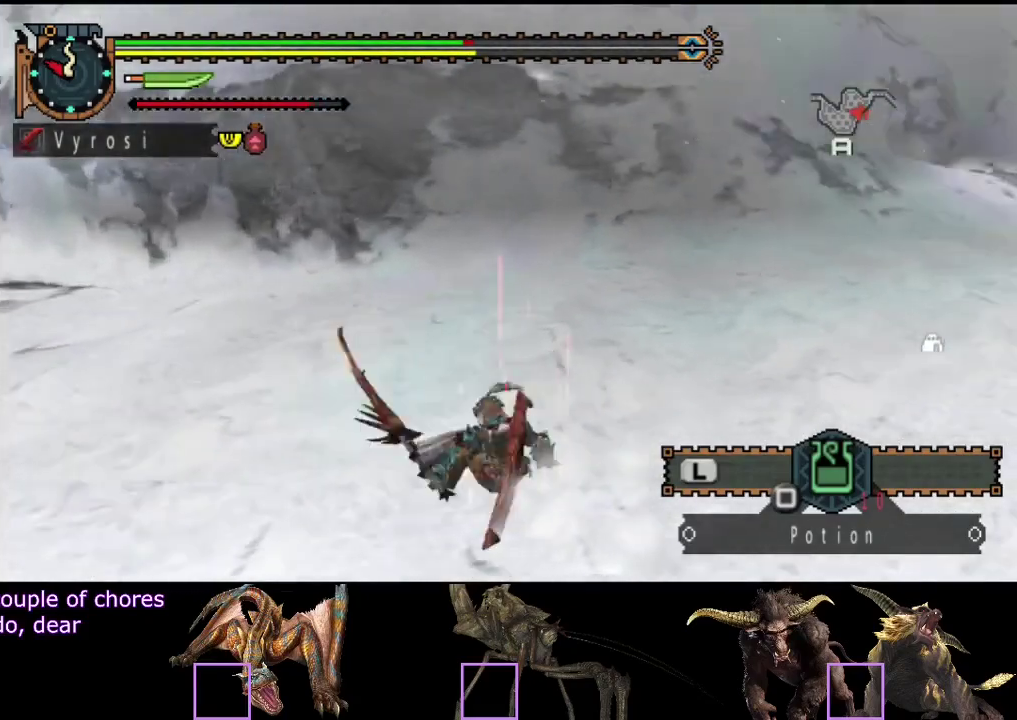
{"buttons": [], "left_stick": "down-left", "right_stick": "center", "events": [[17, "left_stick", "down-left"], [200, "right_stick", "center"]]}
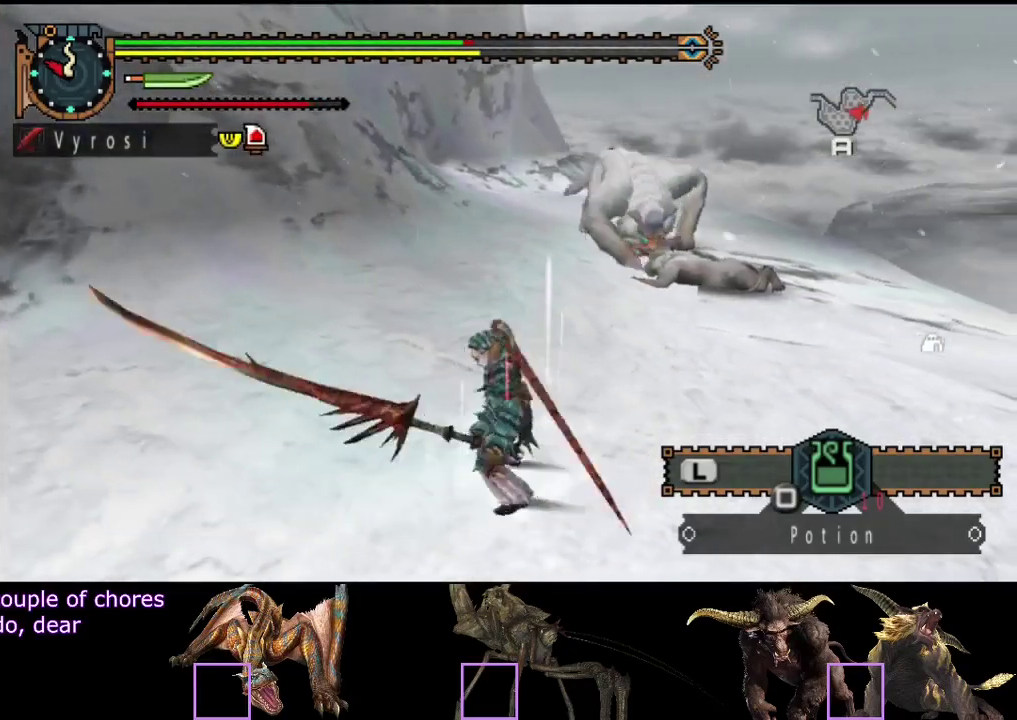
{"buttons": [], "left_stick": "down-left", "right_stick": "center", "events": [[317, "right_stick", "right"], [450, "right_stick", "center"]]}
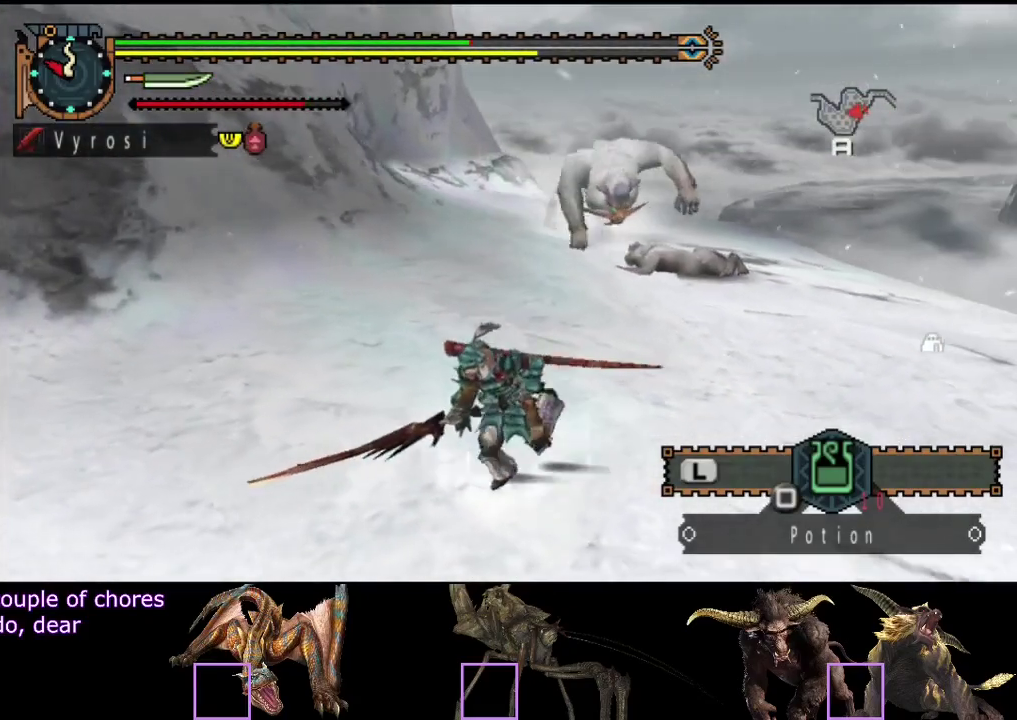
{"buttons": [], "left_stick": "center", "right_stick": "center", "events": [[50, "SQUARE", "down"], [117, "SQUARE", "up"], [317, "left_stick", "center"]]}
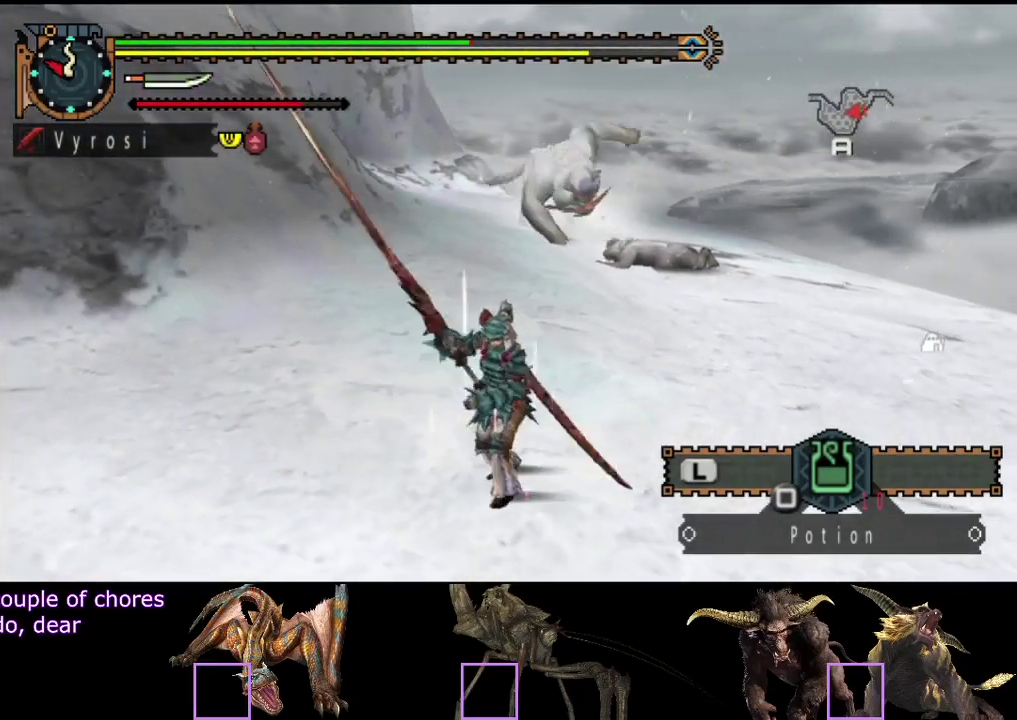
{"buttons": ["R2"], "left_stick": "down", "right_stick": "center", "events": [[150, "R2", "down"], [150, "right_stick", "right"], [317, "left_stick", "down"], [317, "right_stick", "center"]]}
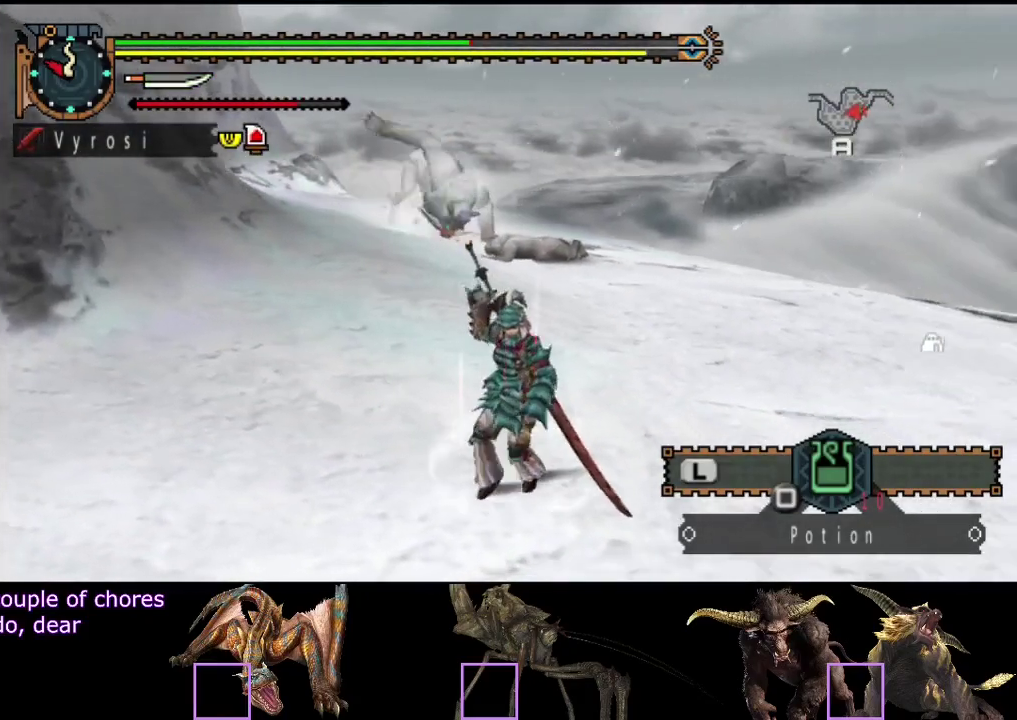
{"buttons": ["L2", "R2"], "left_stick": "down", "right_stick": "center", "events": [[467, "L2", "down"]]}
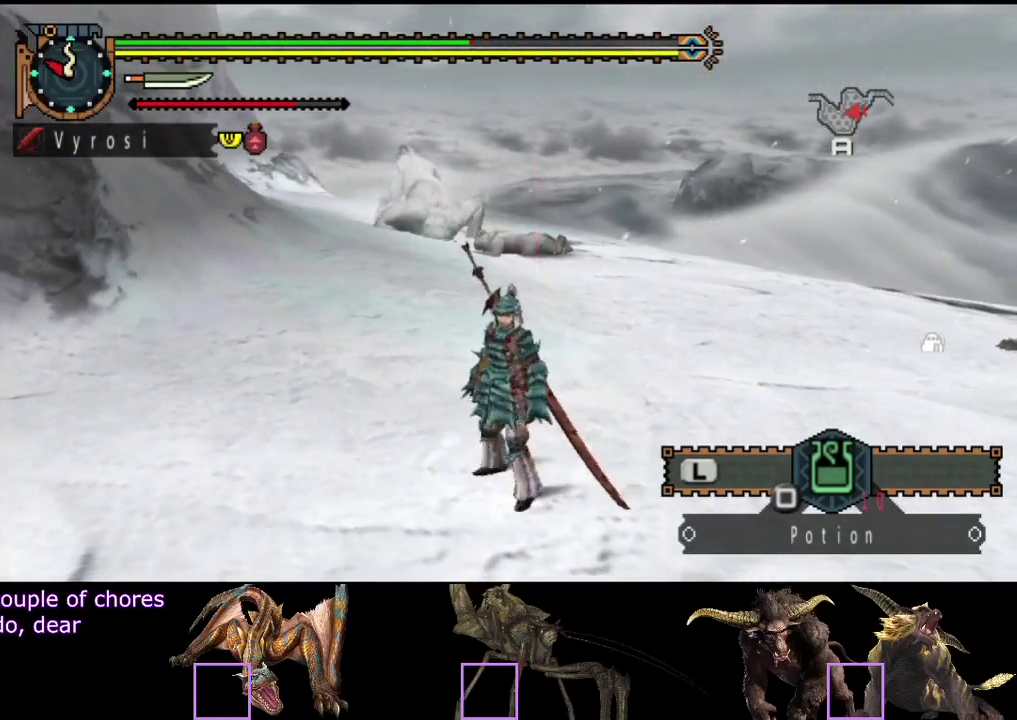
{"buttons": ["L2"], "left_stick": "down", "right_stick": "center", "events": [[483, "R2", "up"]]}
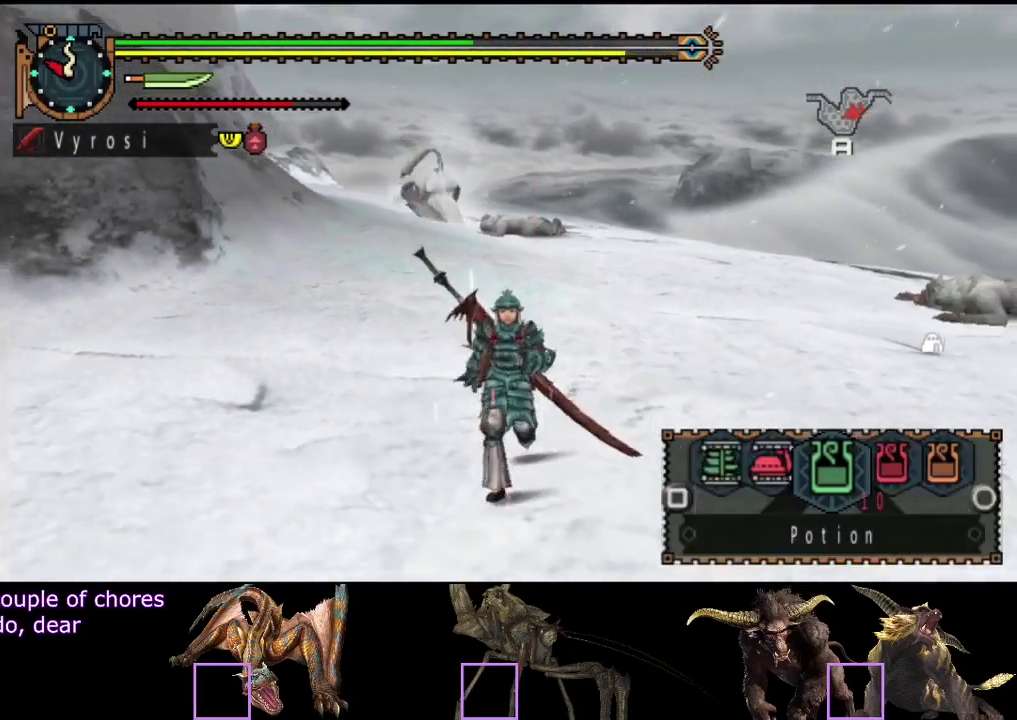
{"buttons": [], "left_stick": "down", "right_stick": "center", "events": [[50, "L2", "up"]]}
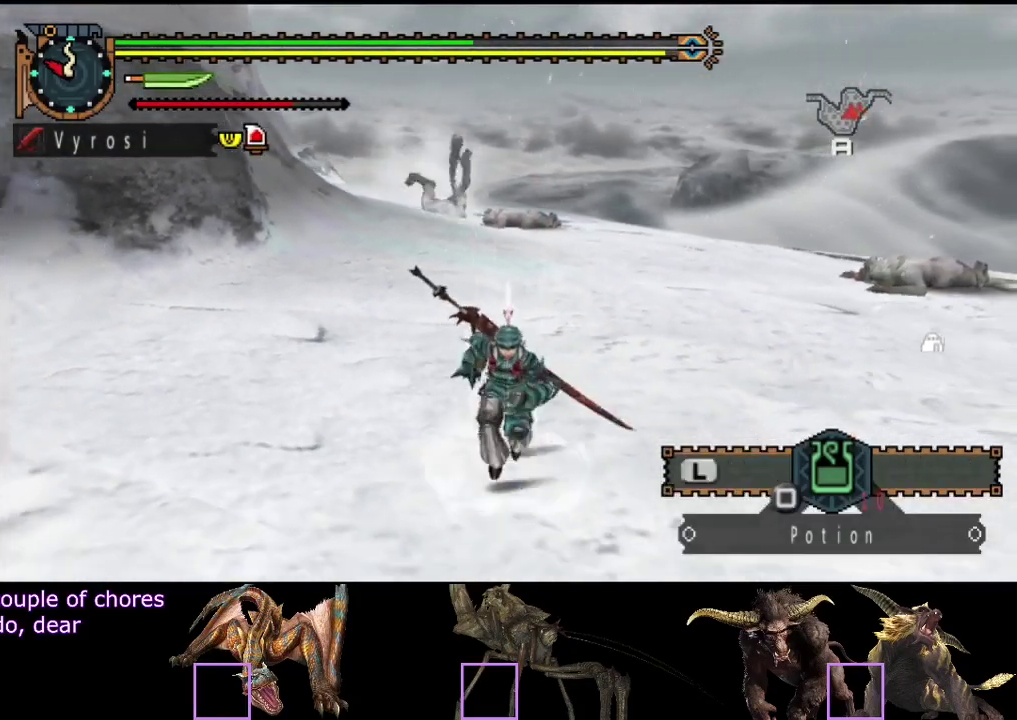
{"buttons": [], "left_stick": "down", "right_stick": "center", "events": []}
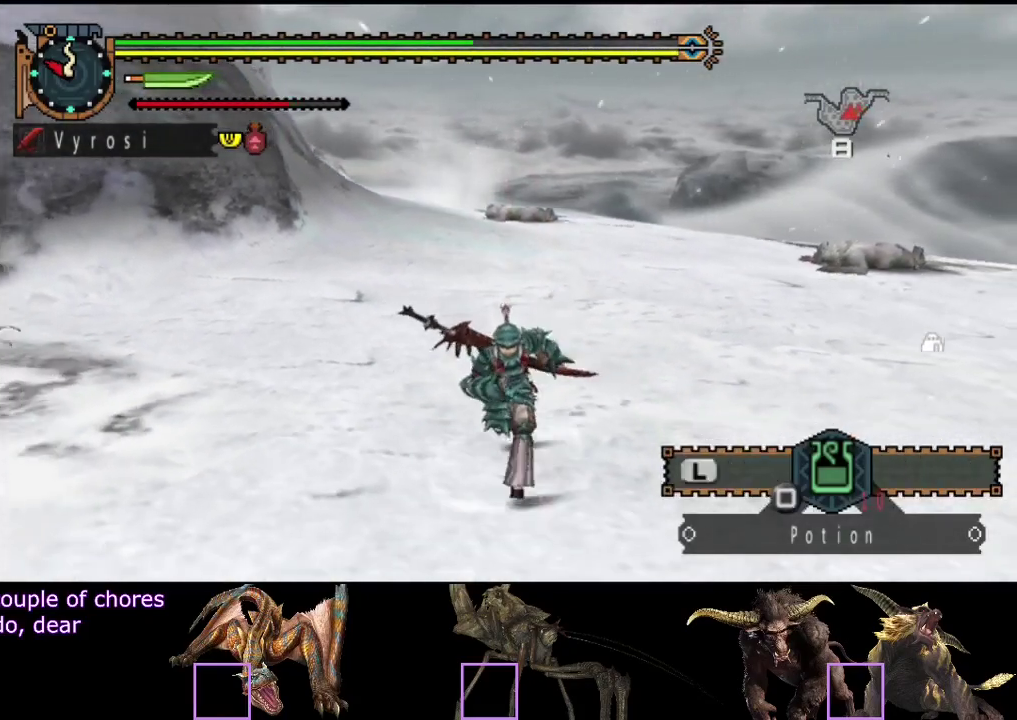
{"buttons": ["R2"], "left_stick": "down-right", "right_stick": "left", "events": [[267, "R2", "down"], [333, "left_stick", "down-right"], [467, "right_stick", "left"]]}
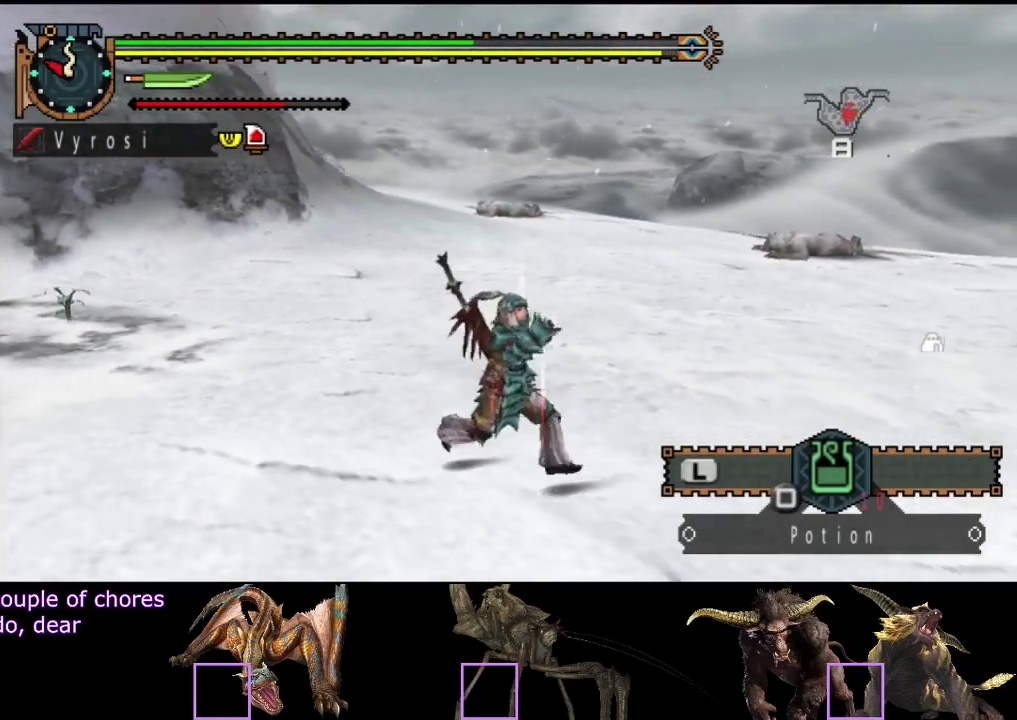
{"buttons": ["R2"], "left_stick": "down-right", "right_stick": "center", "events": [[100, "left_stick", "right"], [133, "right_stick", "center"], [383, "left_stick", "down-right"]]}
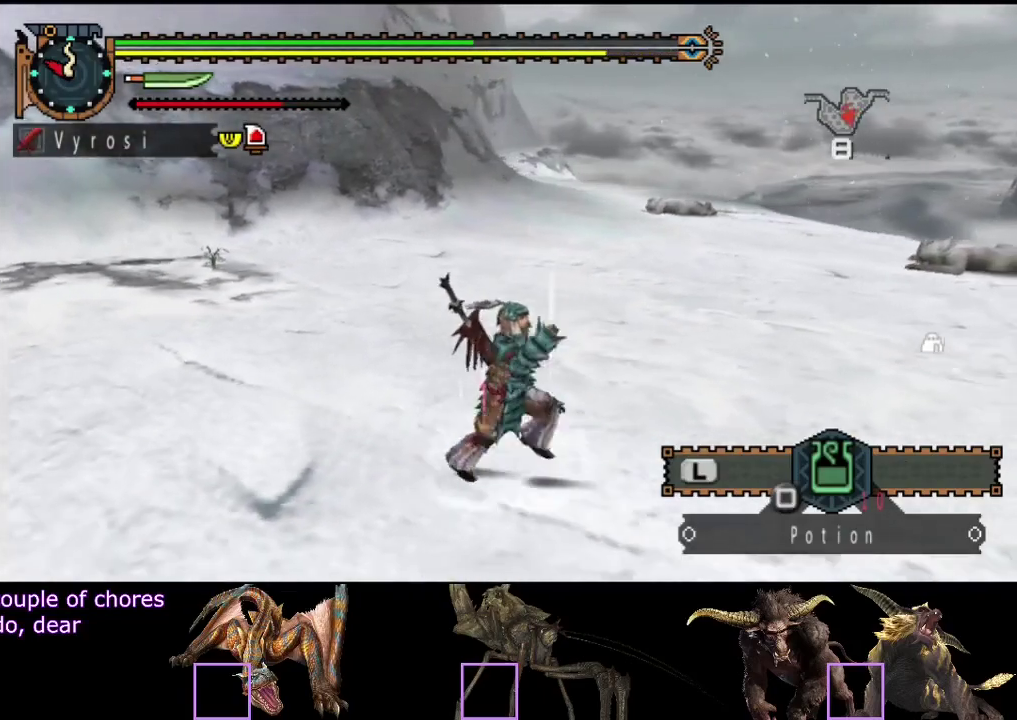
{"buttons": ["R2"], "left_stick": "down-right", "right_stick": "center", "events": []}
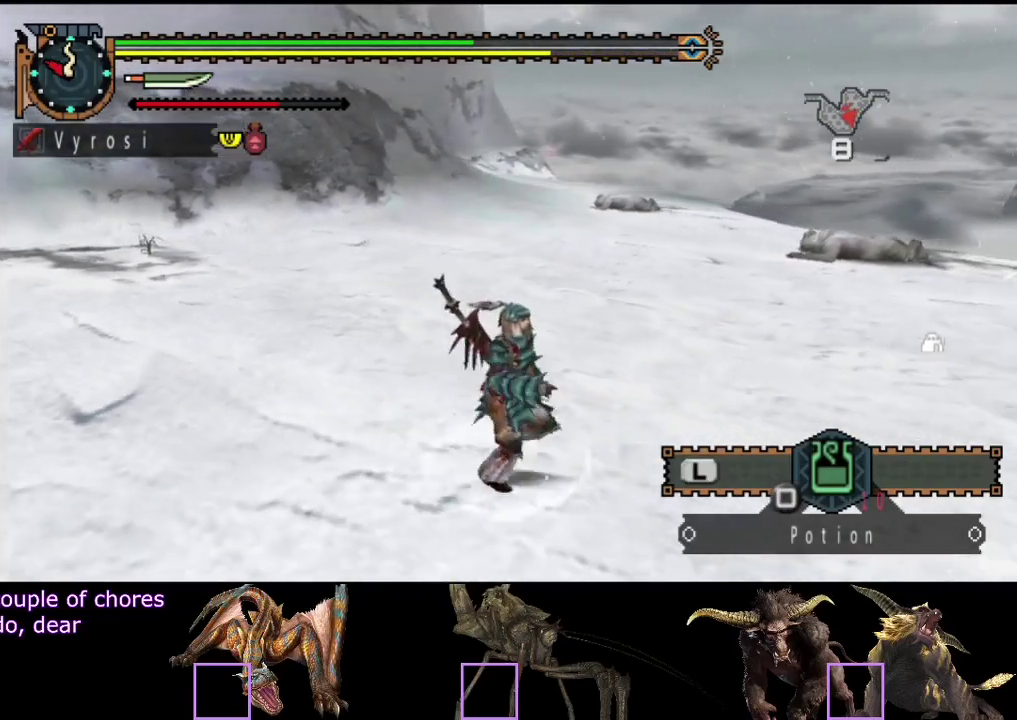
{"buttons": [], "left_stick": "center", "right_stick": "center", "events": [[117, "SQUARE", "down"], [217, "SQUARE", "up"], [283, "R2", "up"], [350, "left_stick", "center"]]}
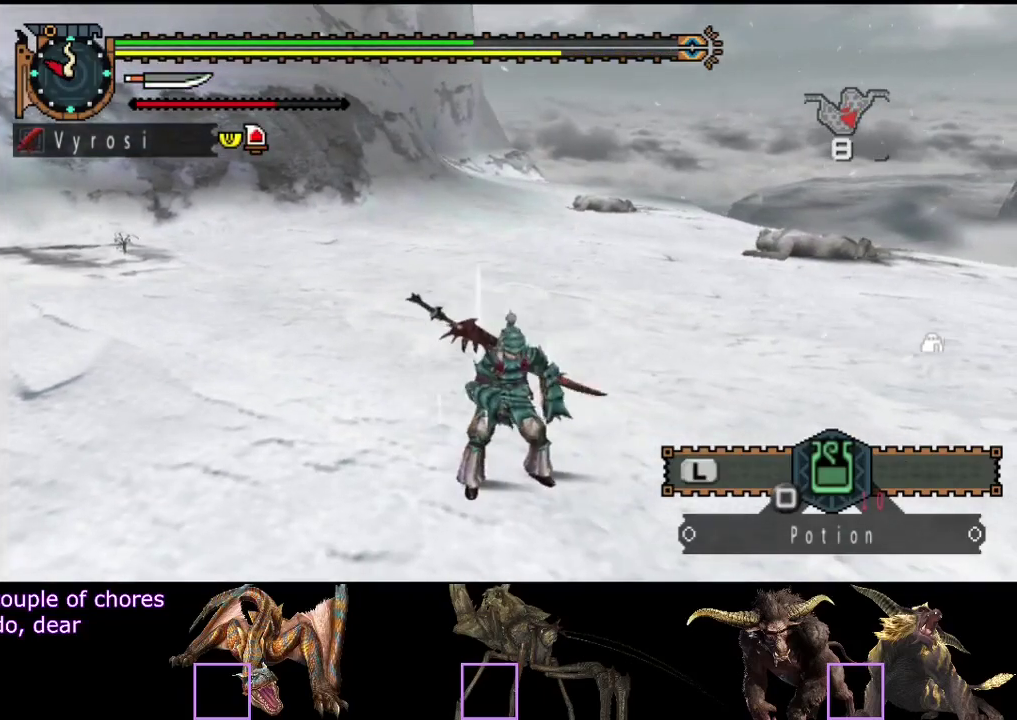
{"buttons": [], "left_stick": "center", "right_stick": "center", "events": [[17, "right_stick", "left"], [217, "right_stick", "center"]]}
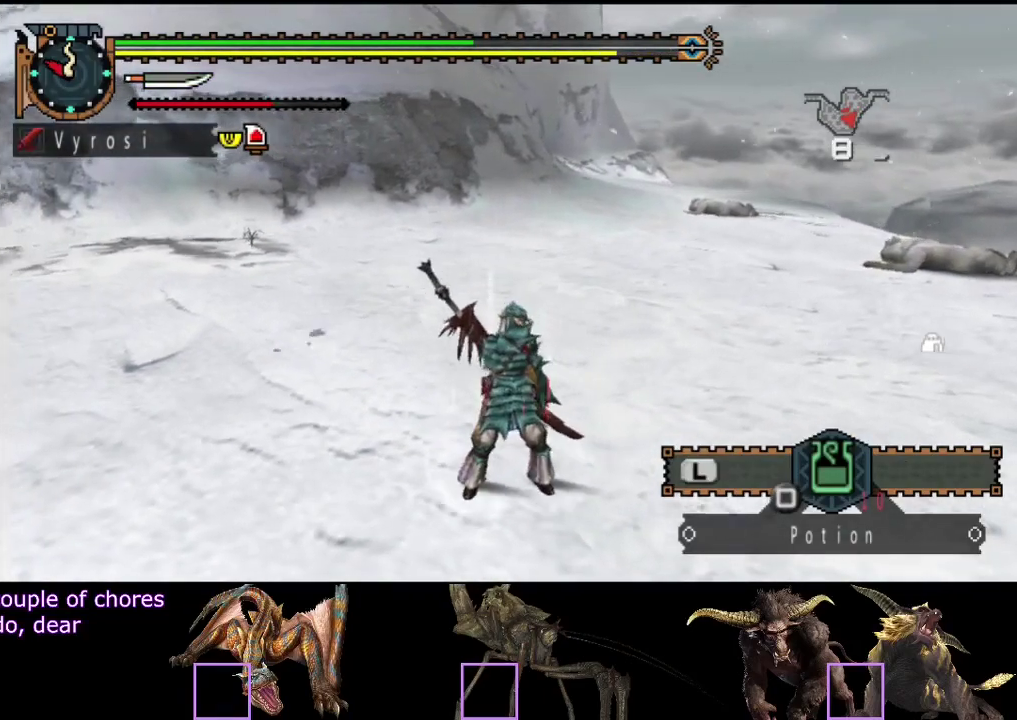
{"buttons": [], "left_stick": "center", "right_stick": "center", "events": [[233, "right_stick", "left"], [433, "right_stick", "center"]]}
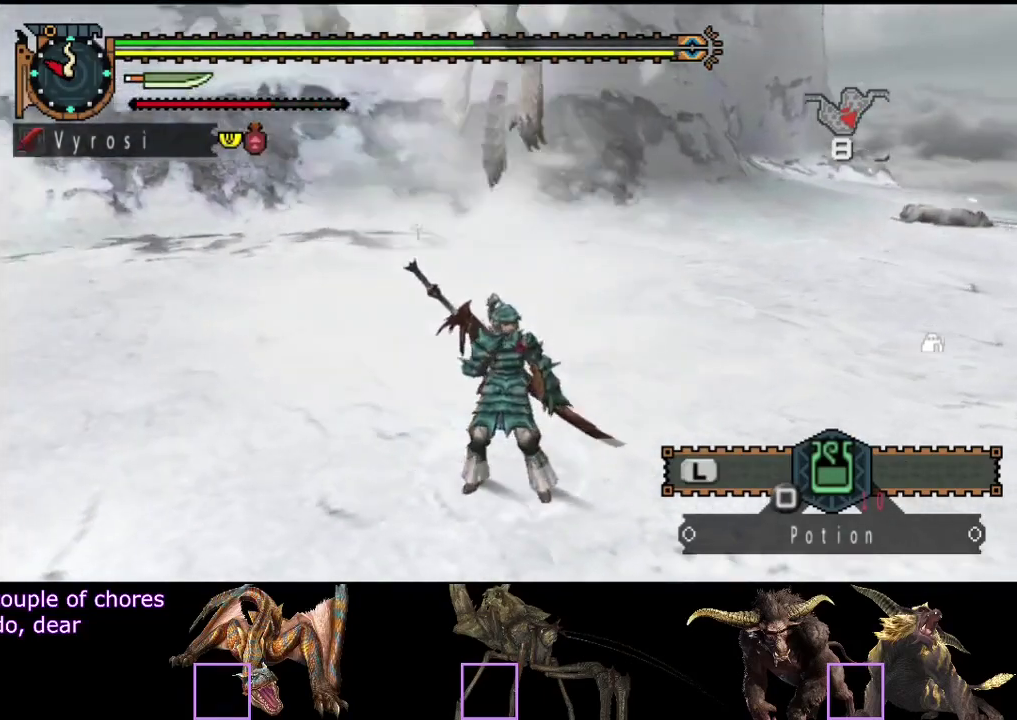
{"buttons": [], "left_stick": "center", "right_stick": "center", "events": []}
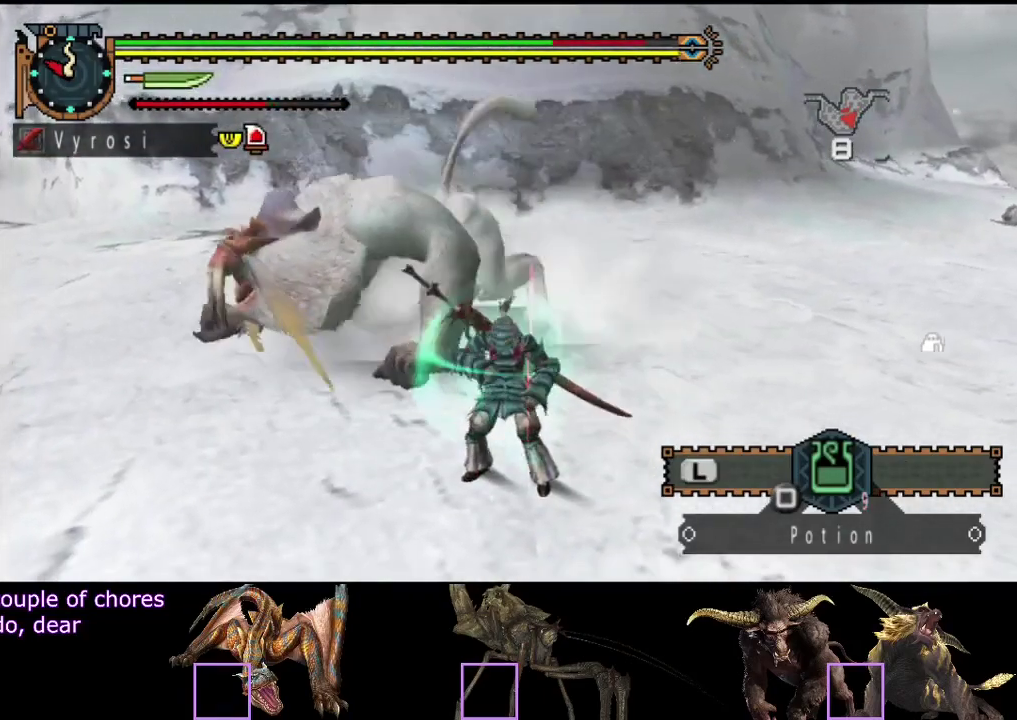
{"buttons": [], "left_stick": "center", "right_stick": "center", "events": []}
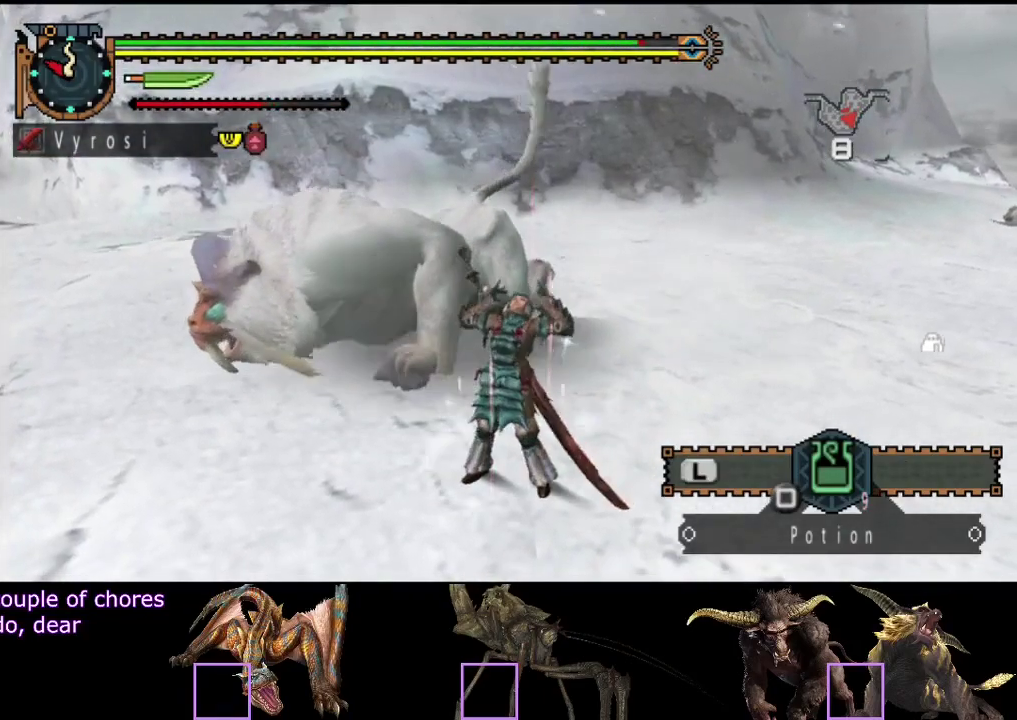
{"buttons": [], "left_stick": "right", "right_stick": "center", "events": [[217, "left_stick", "right"]]}
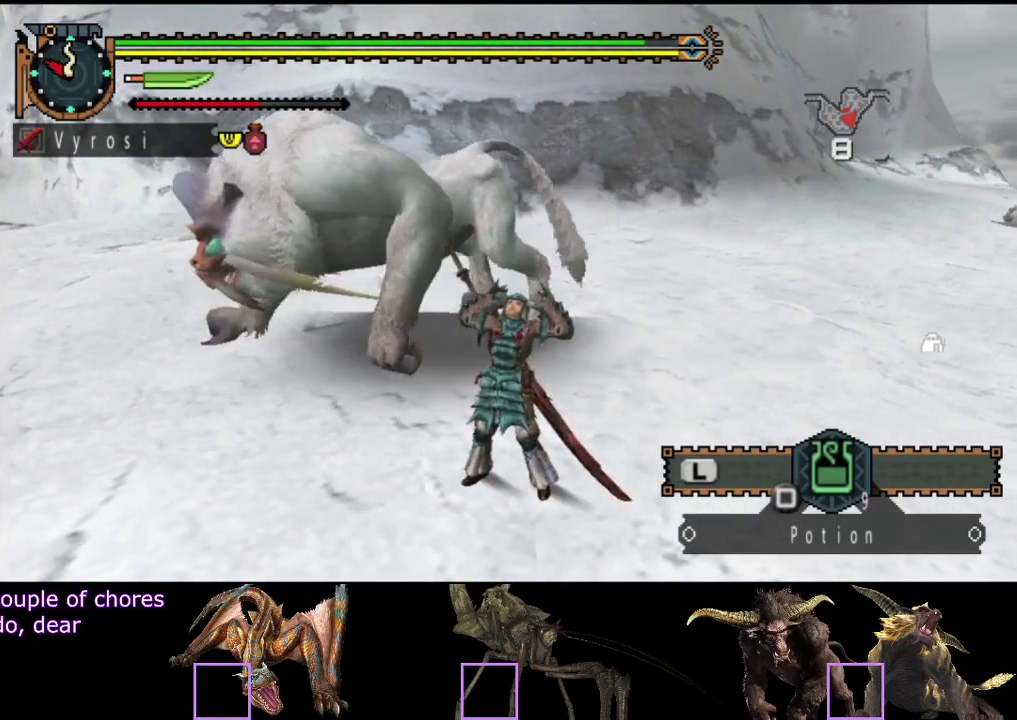
{"buttons": ["R2"], "left_stick": "right", "right_stick": "left", "events": [[283, "R2", "down"], [317, "left_stick", "up-right"], [367, "left_stick", "right"], [383, "right_stick", "left"]]}
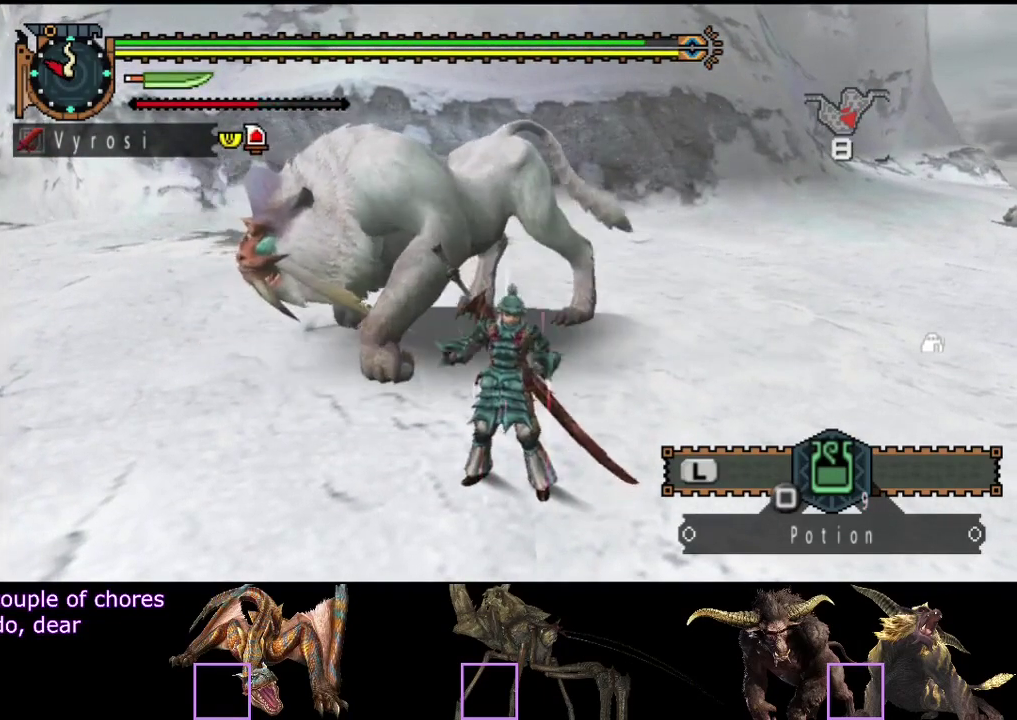
{"buttons": ["R2"], "left_stick": "right", "right_stick": "left", "events": [[50, "right_stick", "center"], [383, "right_stick", "left"]]}
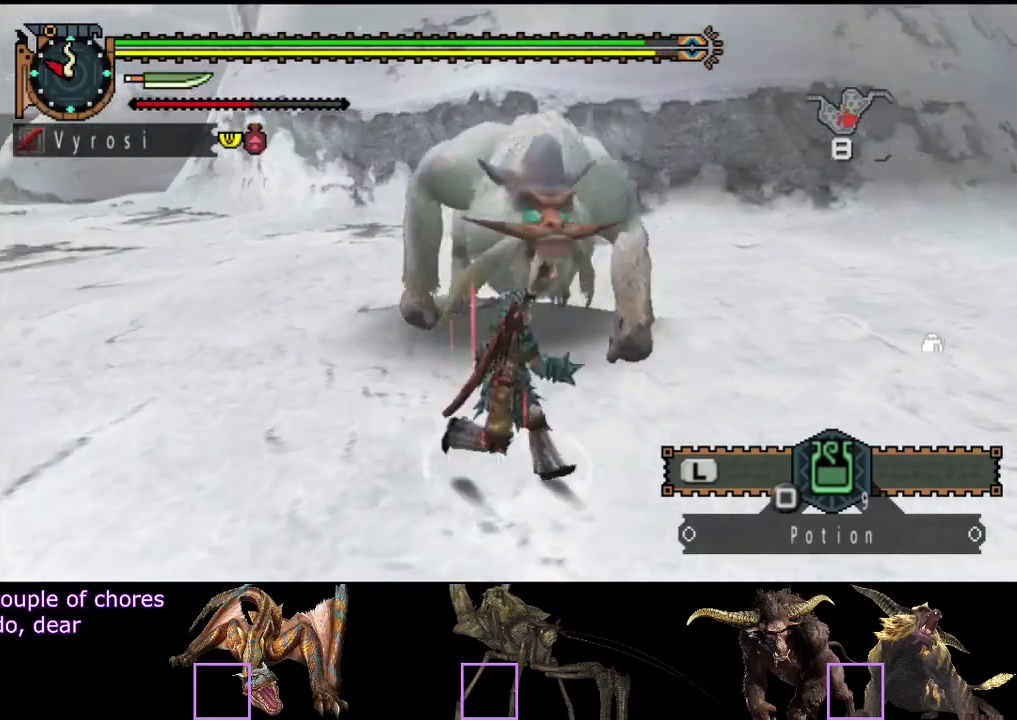
{"buttons": ["R2"], "left_stick": "right", "right_stick": "left", "events": [[50, "right_stick", "center"], [433, "right_stick", "left"]]}
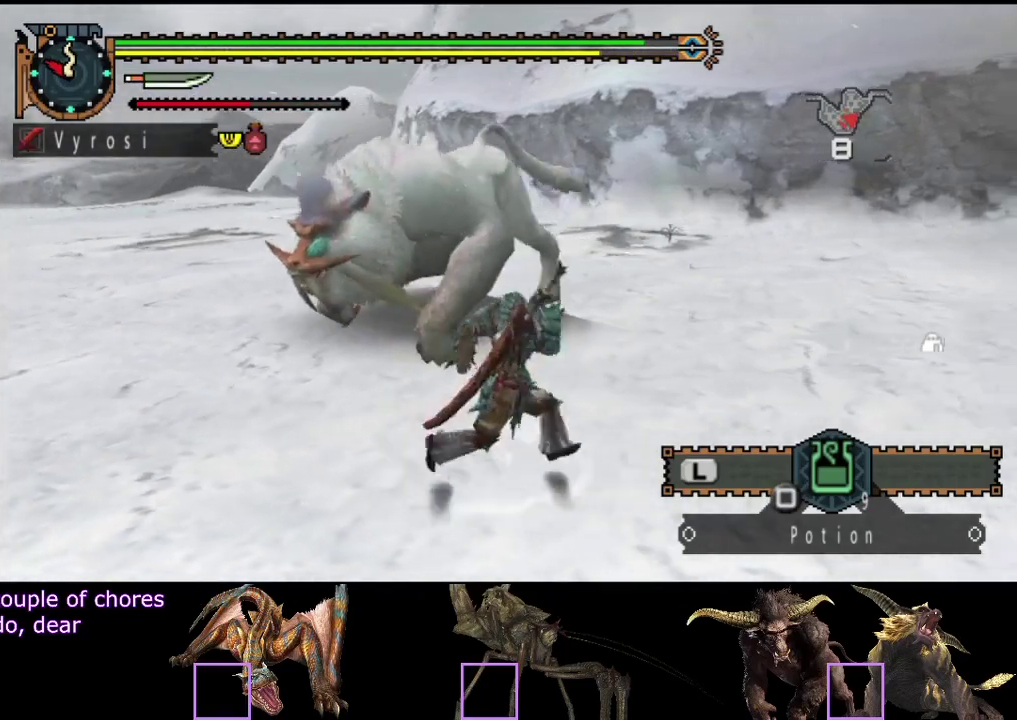
{"buttons": ["R2"], "left_stick": "right", "right_stick": "center", "events": [[367, "right_stick", "center"]]}
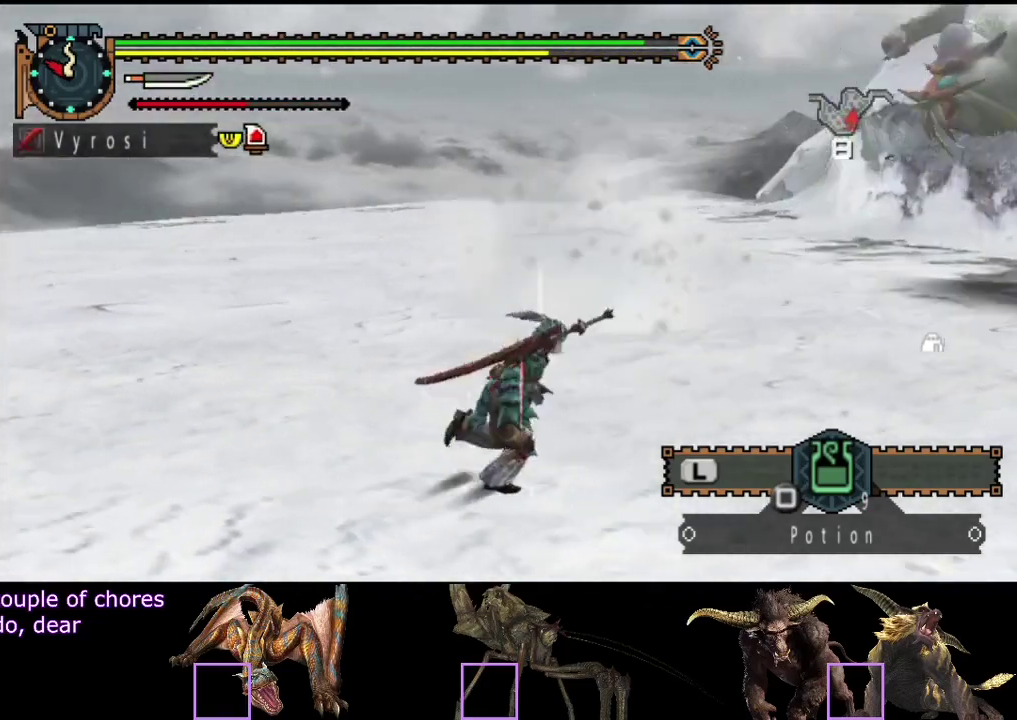
{"buttons": ["R2"], "left_stick": "right", "right_stick": "center", "events": [[100, "right_stick", "right"], [267, "right_stick", "center"]]}
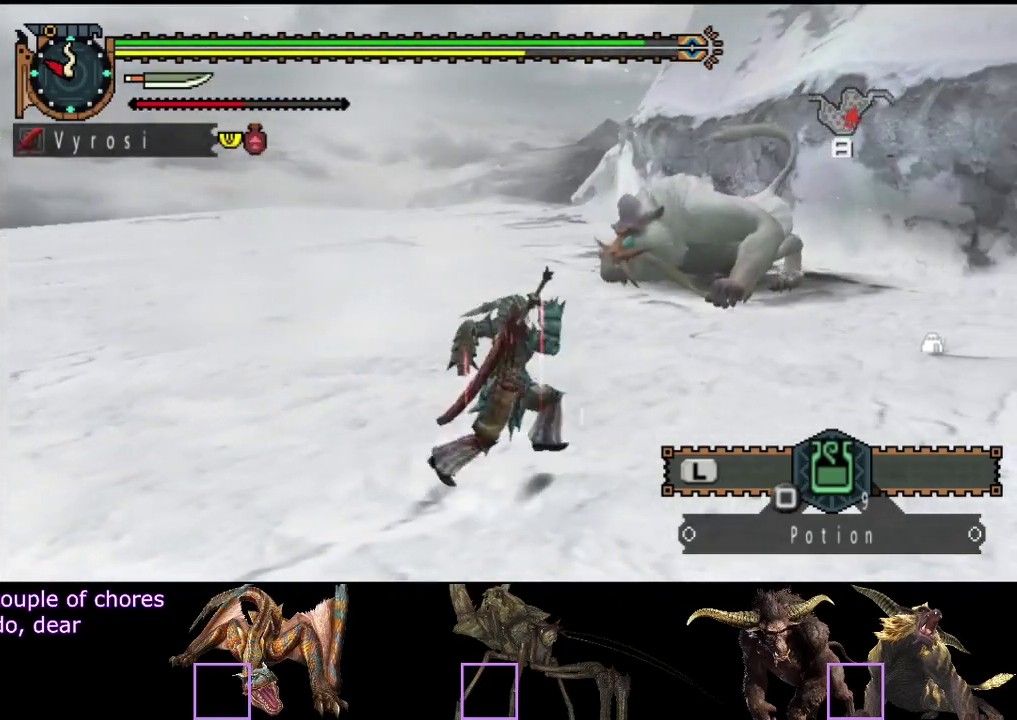
{"buttons": ["R2"], "left_stick": "right", "right_stick": "center", "events": [[300, "right_stick", "right"], [417, "right_stick", "center"]]}
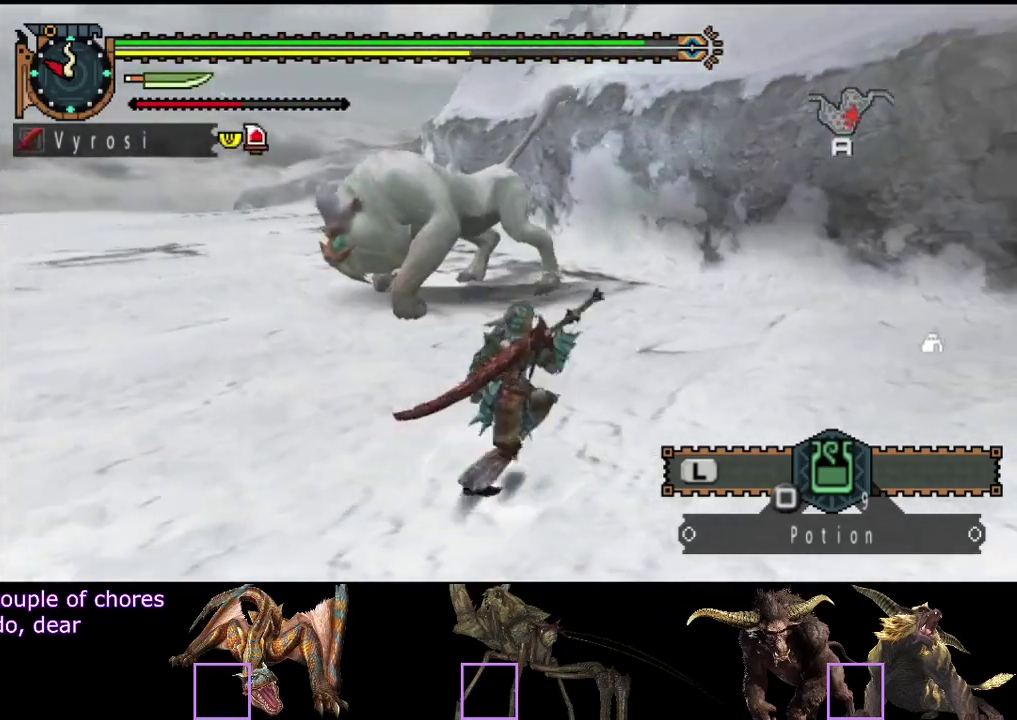
{"buttons": ["R2"], "left_stick": "up-right", "right_stick": "center", "events": [[83, "left_stick", "up-right"], [217, "right_stick", "left"], [417, "right_stick", "center"]]}
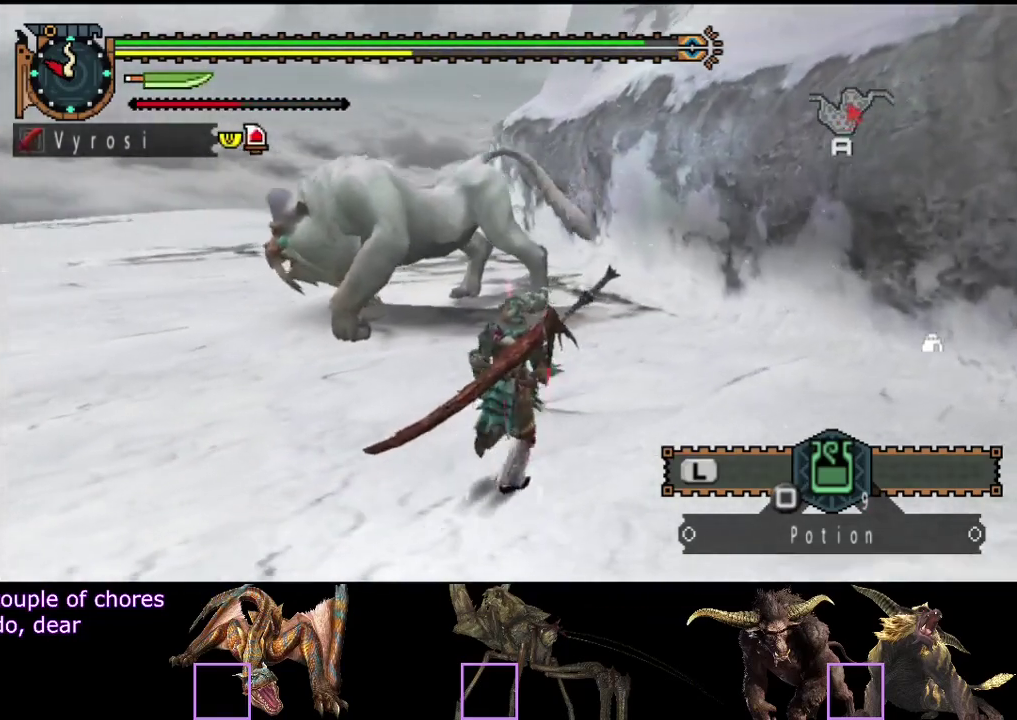
{"buttons": ["TRIANGLE"], "left_stick": "up", "right_stick": "center", "events": [[350, "left_stick", "up"], [483, "TRIANGLE", "down"], [500, "R2", "up"]]}
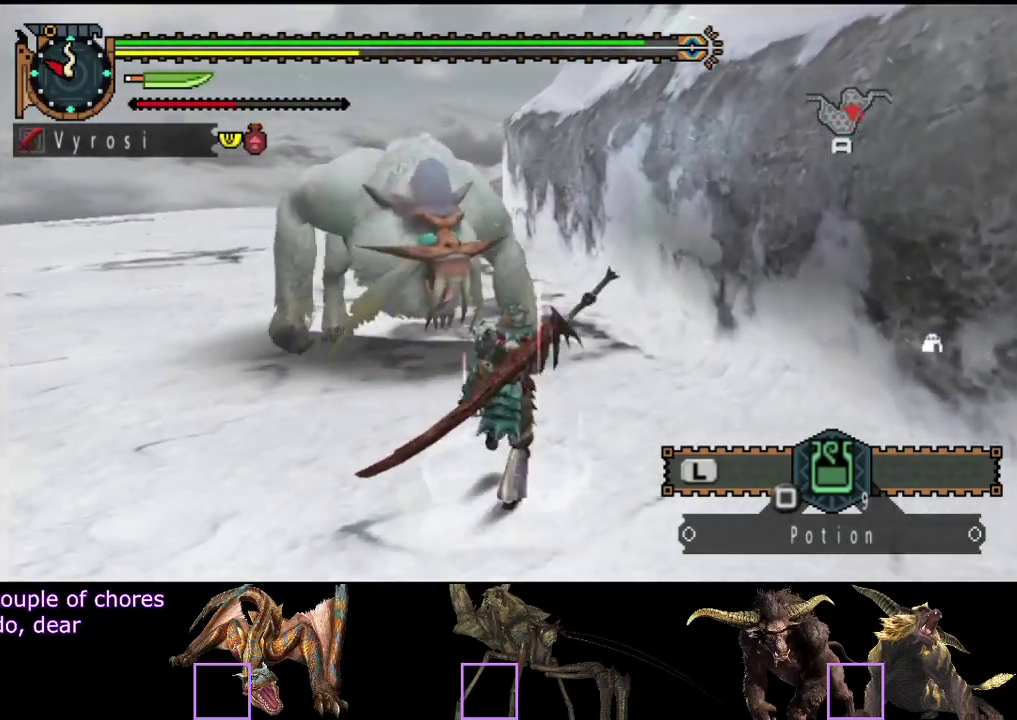
{"buttons": [], "left_stick": "center", "right_stick": "center", "events": [[50, "TRIANGLE", "up"], [367, "left_stick", "center"]]}
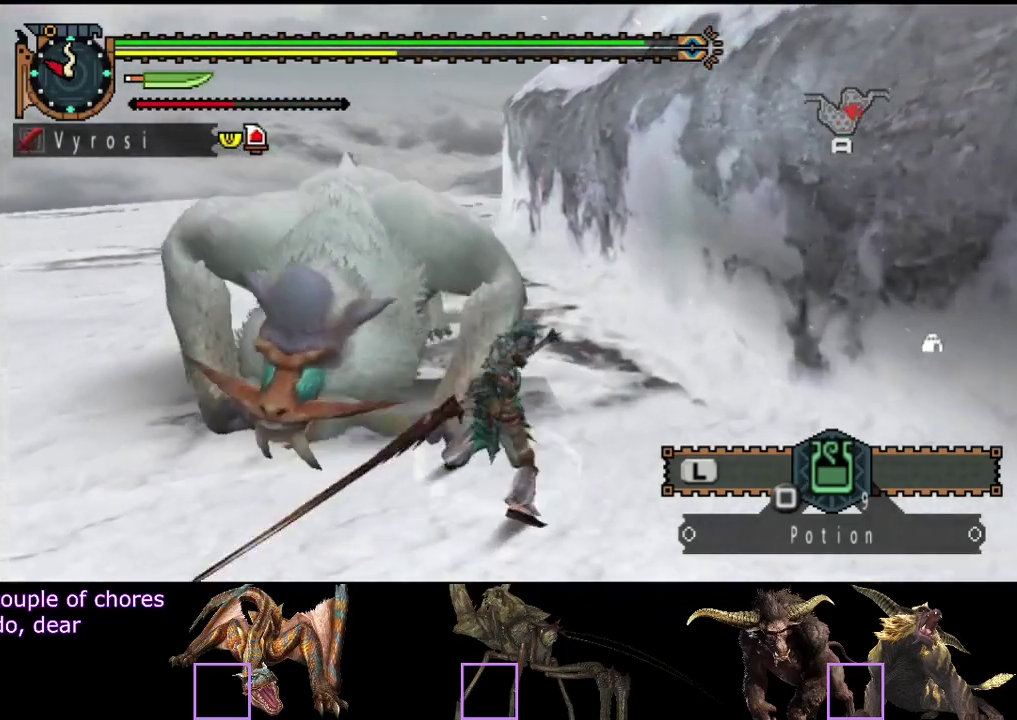
{"buttons": [], "left_stick": "center", "right_stick": "left", "events": [[367, "right_stick", "left"]]}
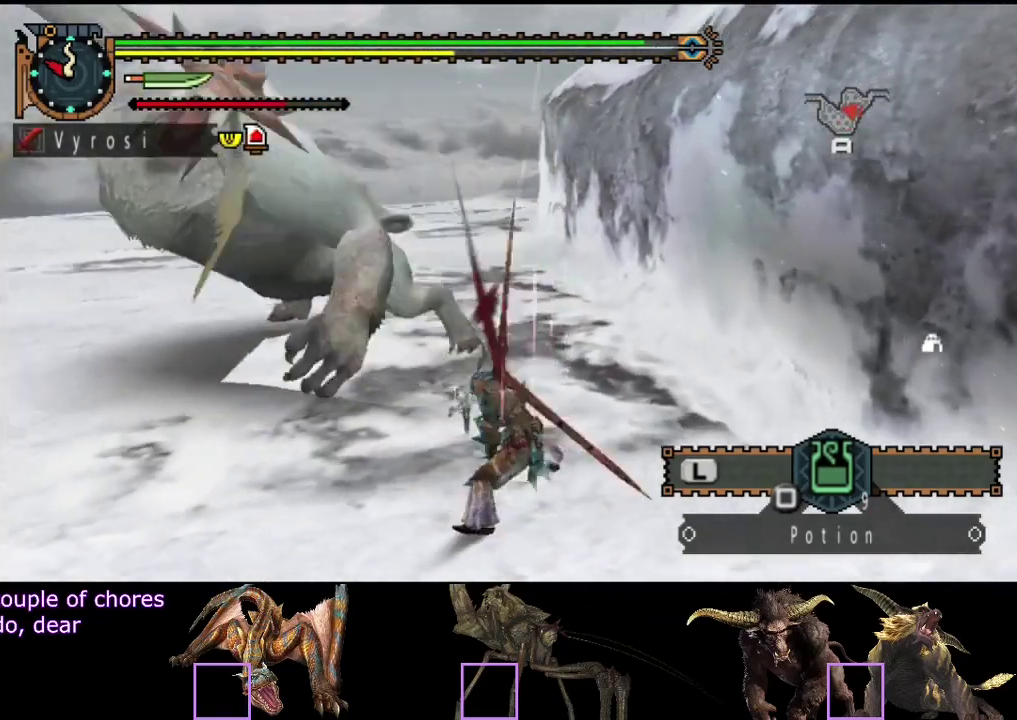
{"buttons": [], "left_stick": "center", "right_stick": "left", "events": []}
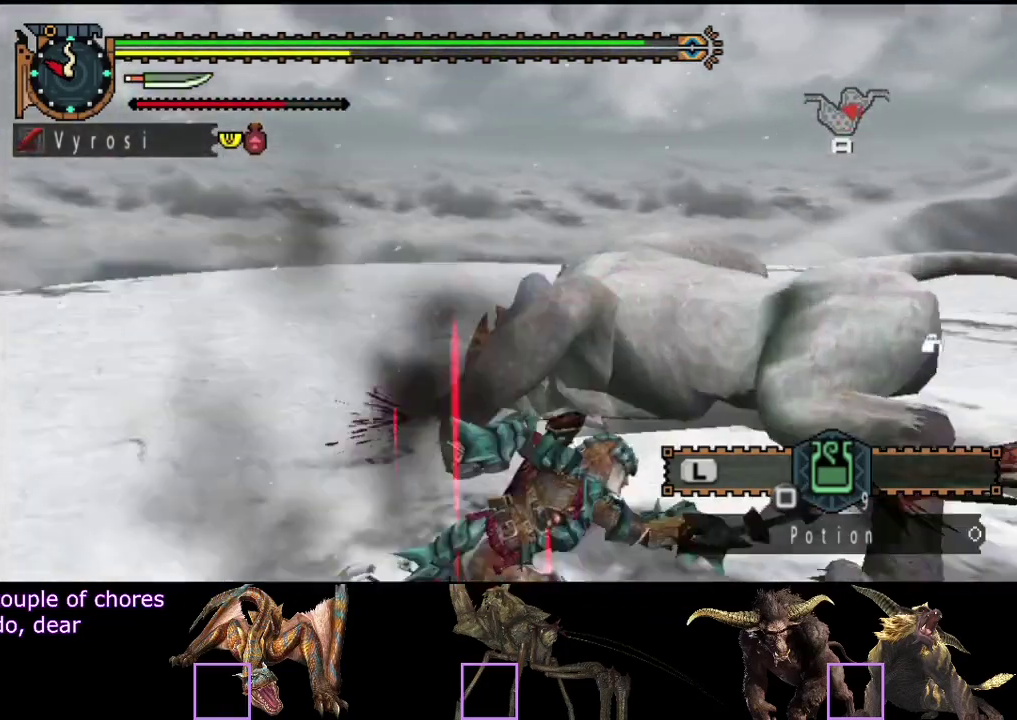
{"buttons": [], "left_stick": "up-right", "right_stick": "center", "events": [[383, "right_stick", "center"], [417, "left_stick", "up-right"]]}